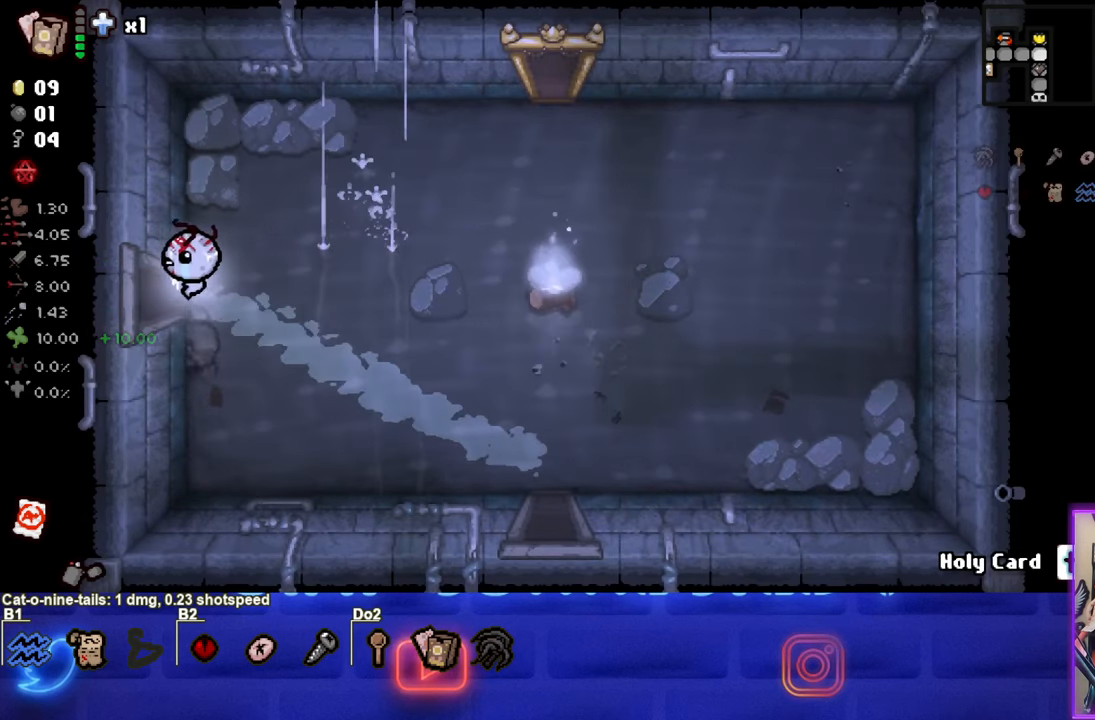
Gameplay with a controller (PlayStation layout); each line is a JSON object with the inputs held at the frame after it. "events" lists button and stick changes between this image and that frame as [ms after this image, input, new state], when the widget could be followed in between. Not read: right_stick.
{"buttons": [], "left_stick": "left", "events": [[217, "left_stick", "center"], [484, "left_stick", "left"]]}
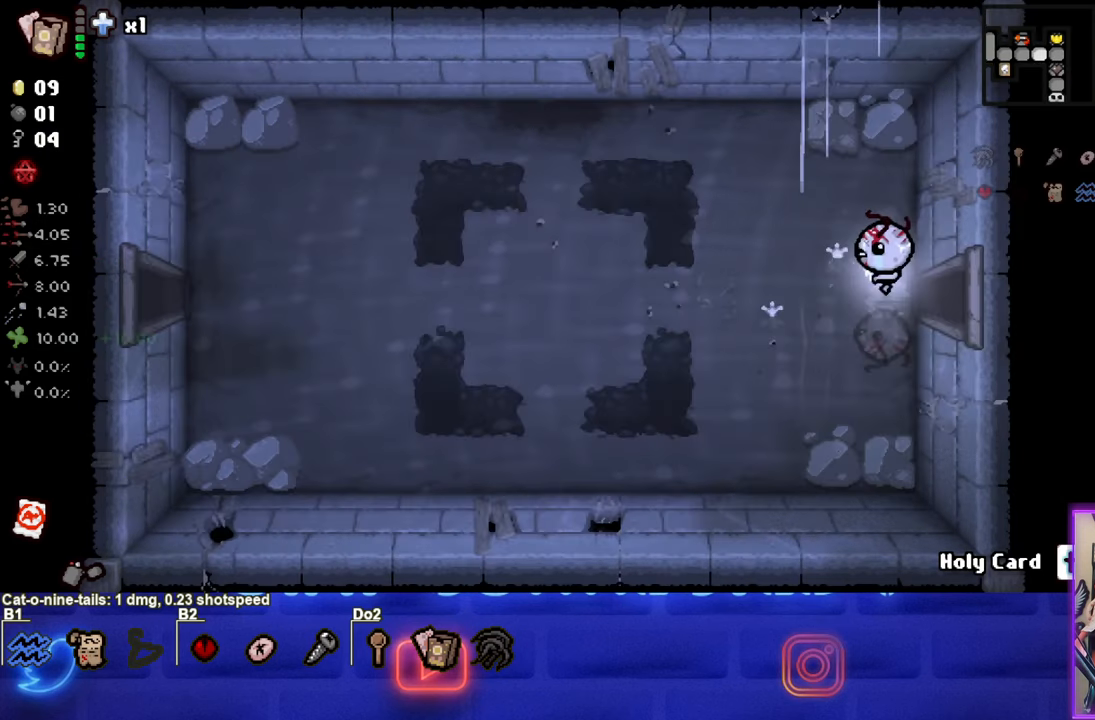
{"buttons": [], "left_stick": "left", "events": []}
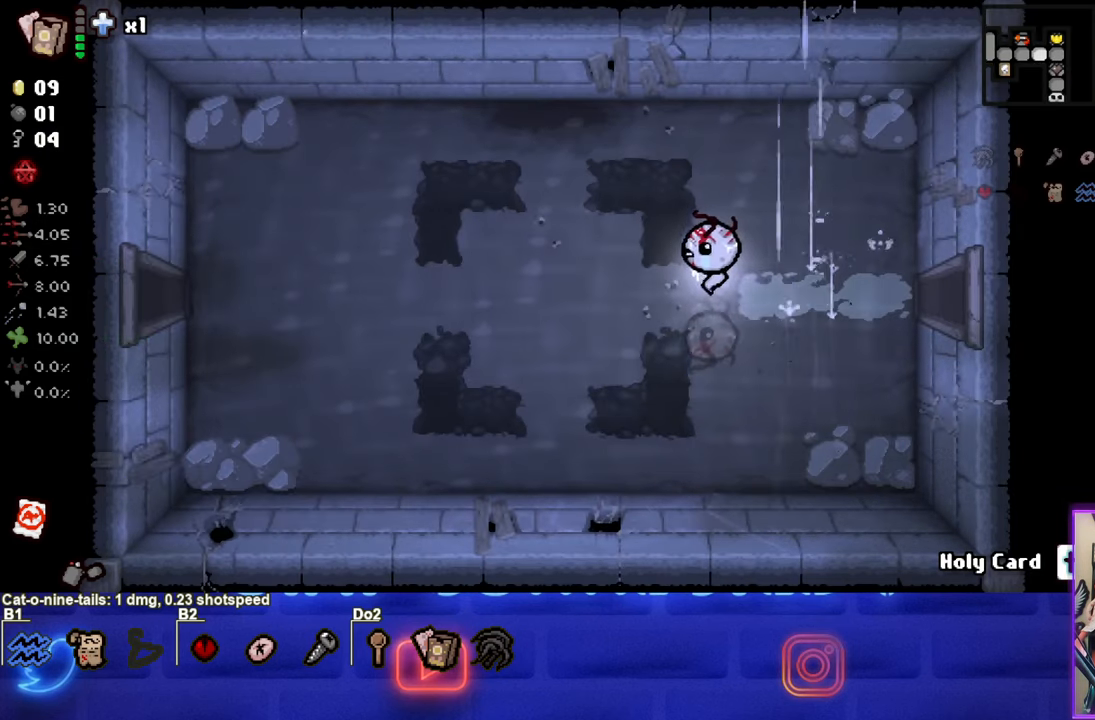
{"buttons": [], "left_stick": "left", "events": []}
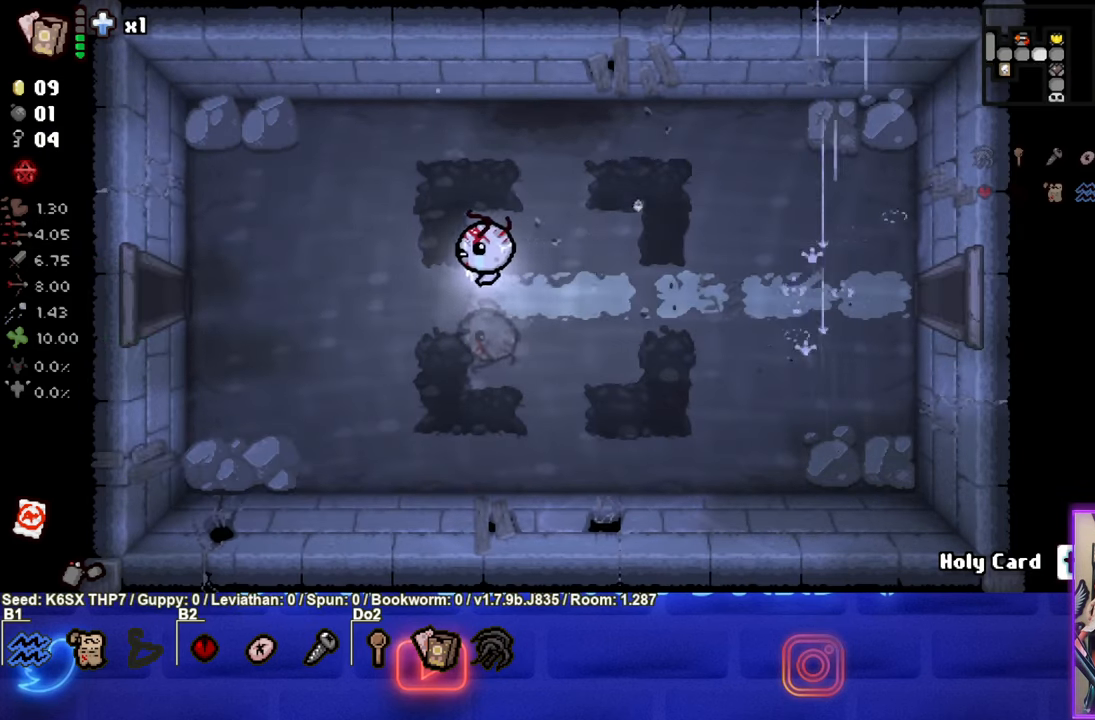
{"buttons": [], "left_stick": "left", "events": []}
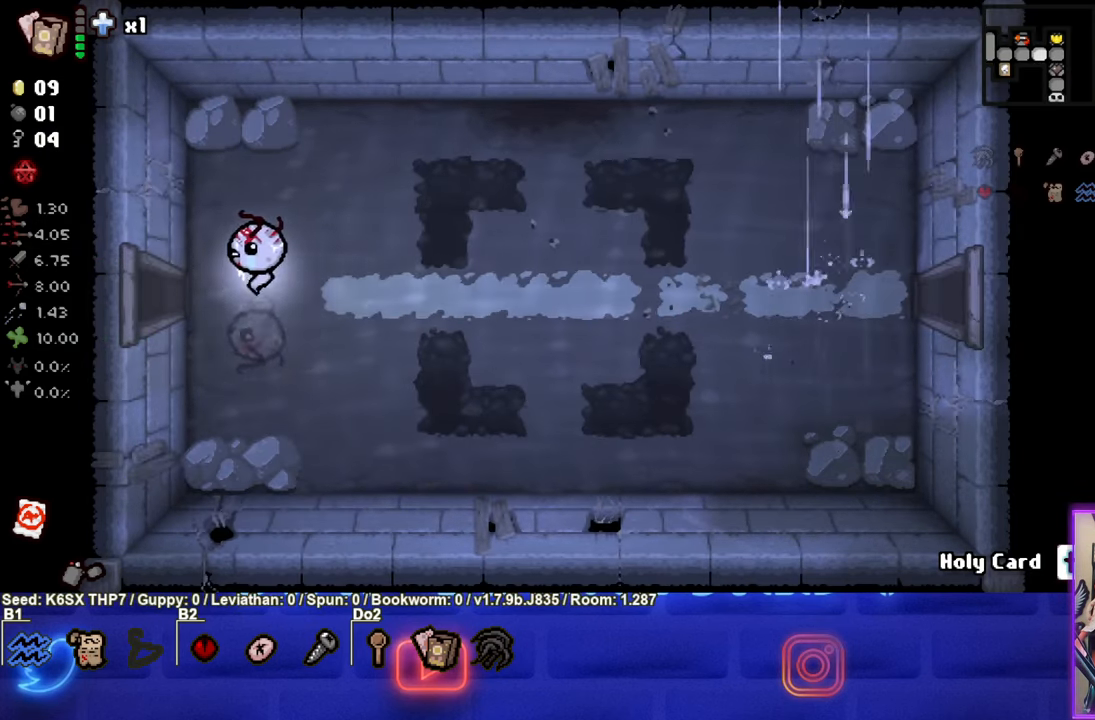
{"buttons": [], "left_stick": "center", "events": [[333, "left_stick", "center"]]}
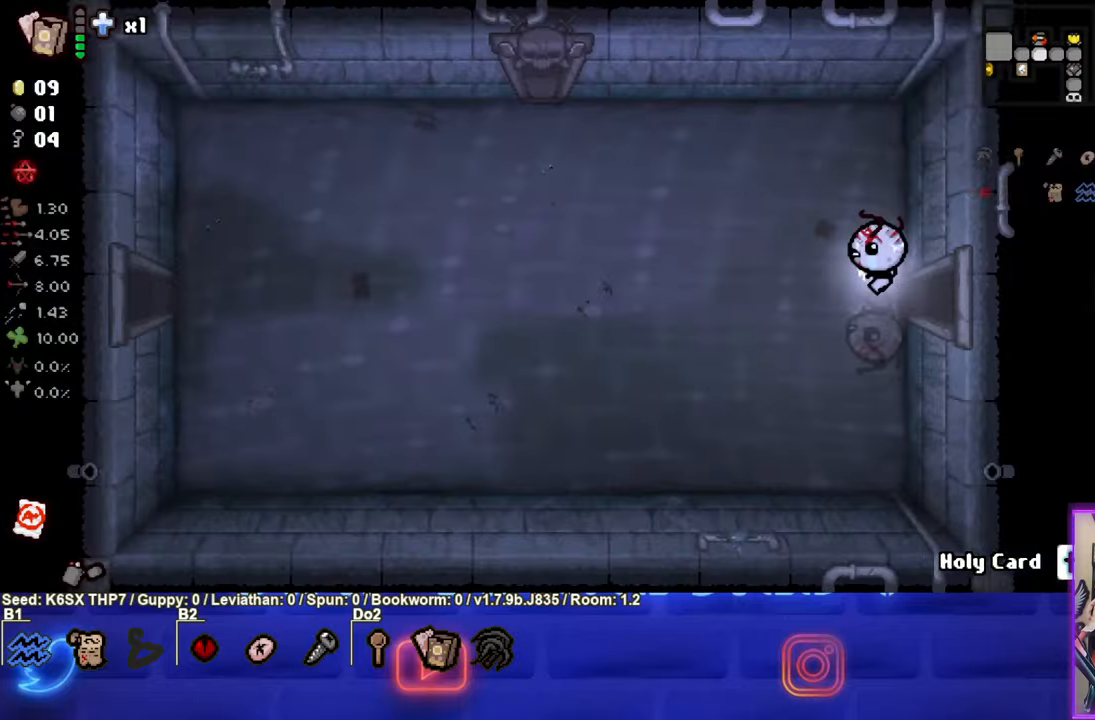
{"buttons": [], "left_stick": "left", "events": [[33, "left_stick", "left"]]}
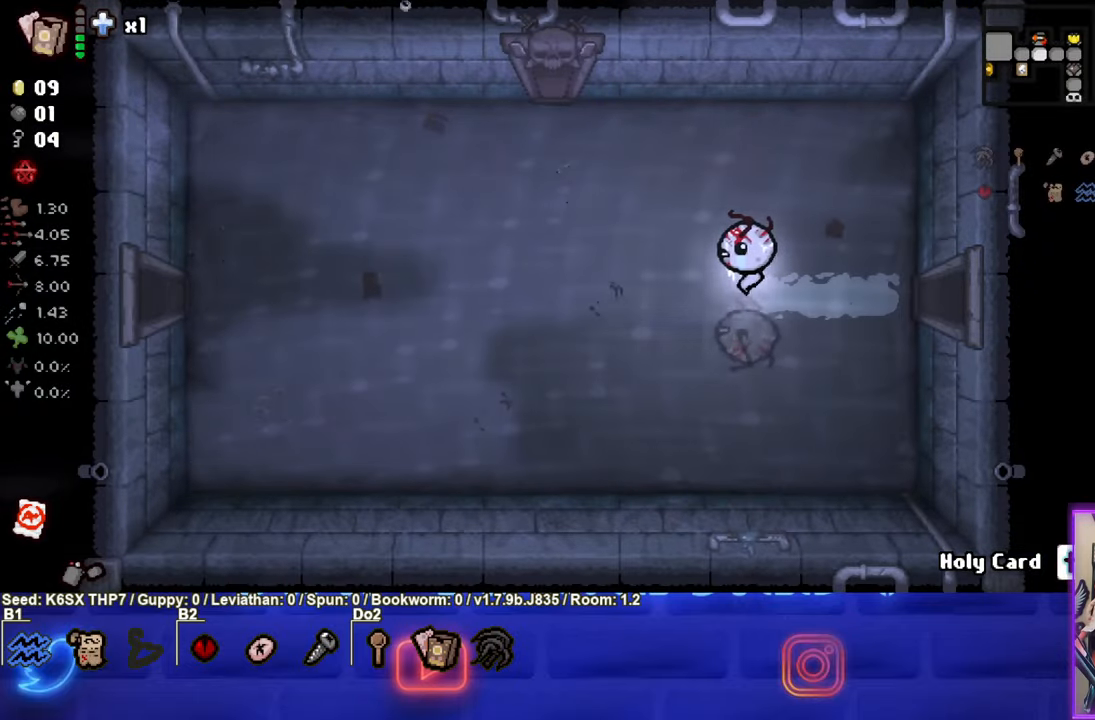
{"buttons": [], "left_stick": "left", "events": []}
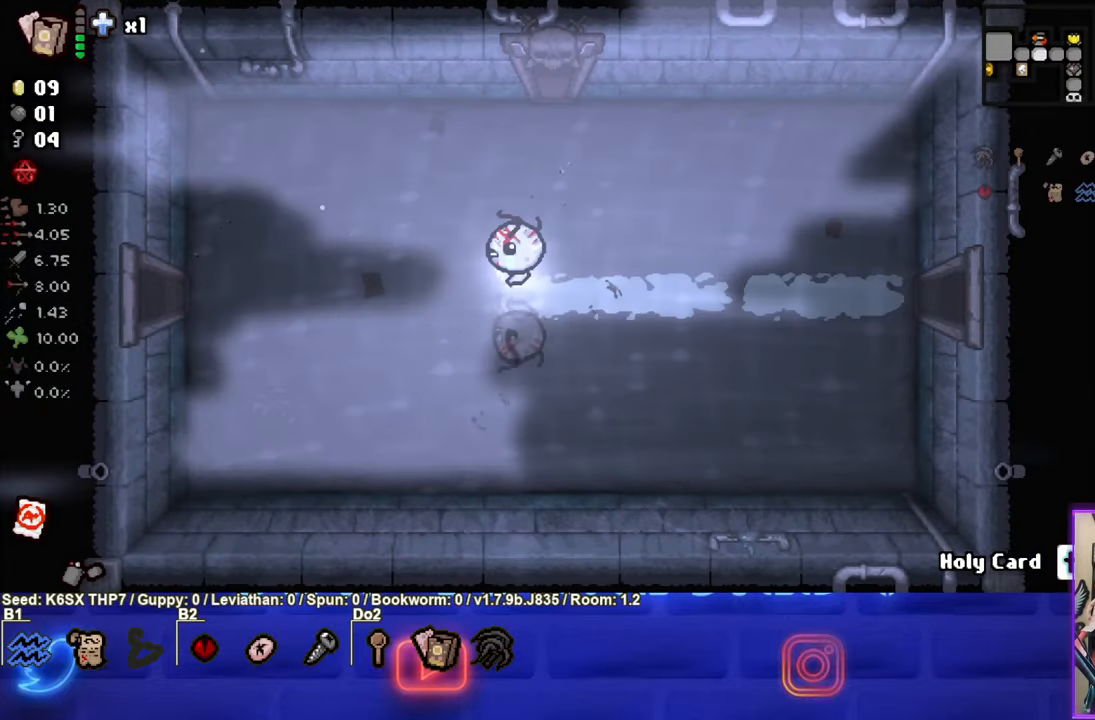
{"buttons": [], "left_stick": "left", "events": []}
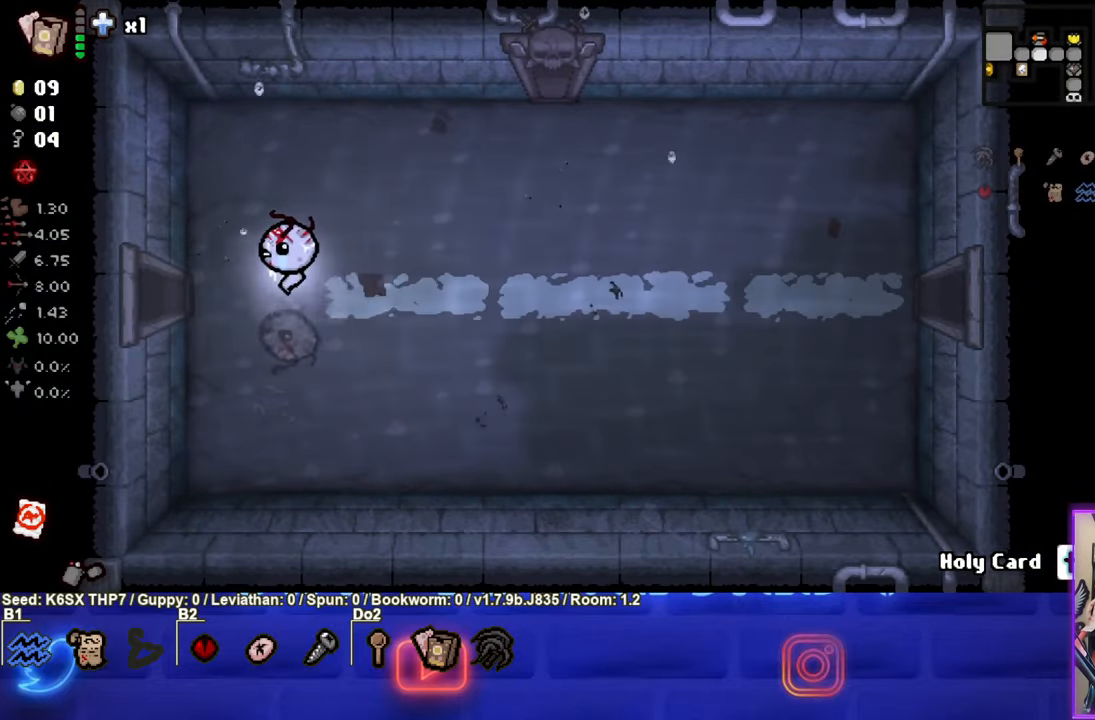
{"buttons": [], "left_stick": "center", "events": [[350, "left_stick", "center"]]}
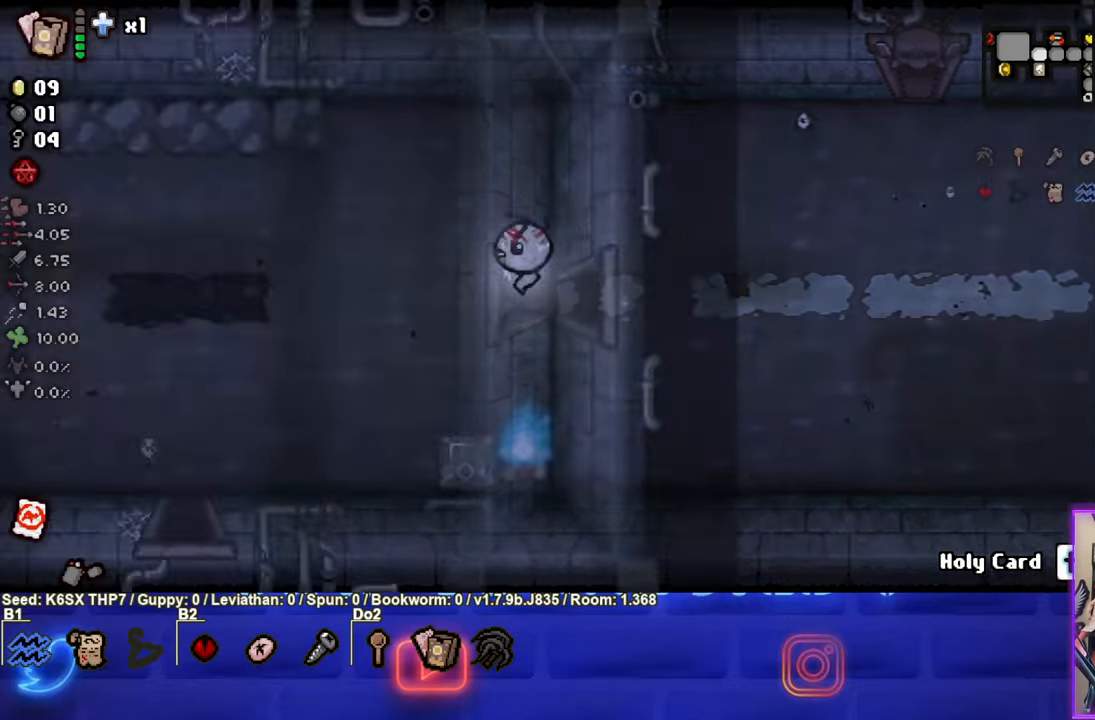
{"buttons": [], "left_stick": "left", "events": [[216, "left_stick", "left"]]}
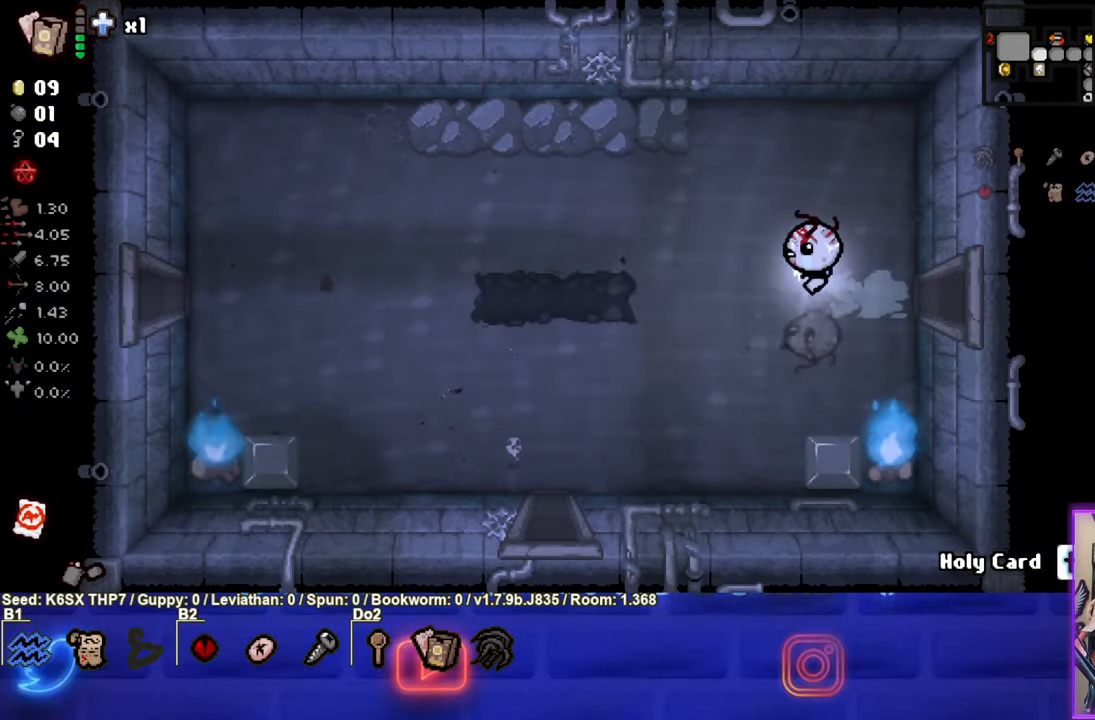
{"buttons": [], "left_stick": "down-left", "events": [[383, "left_stick", "down-left"]]}
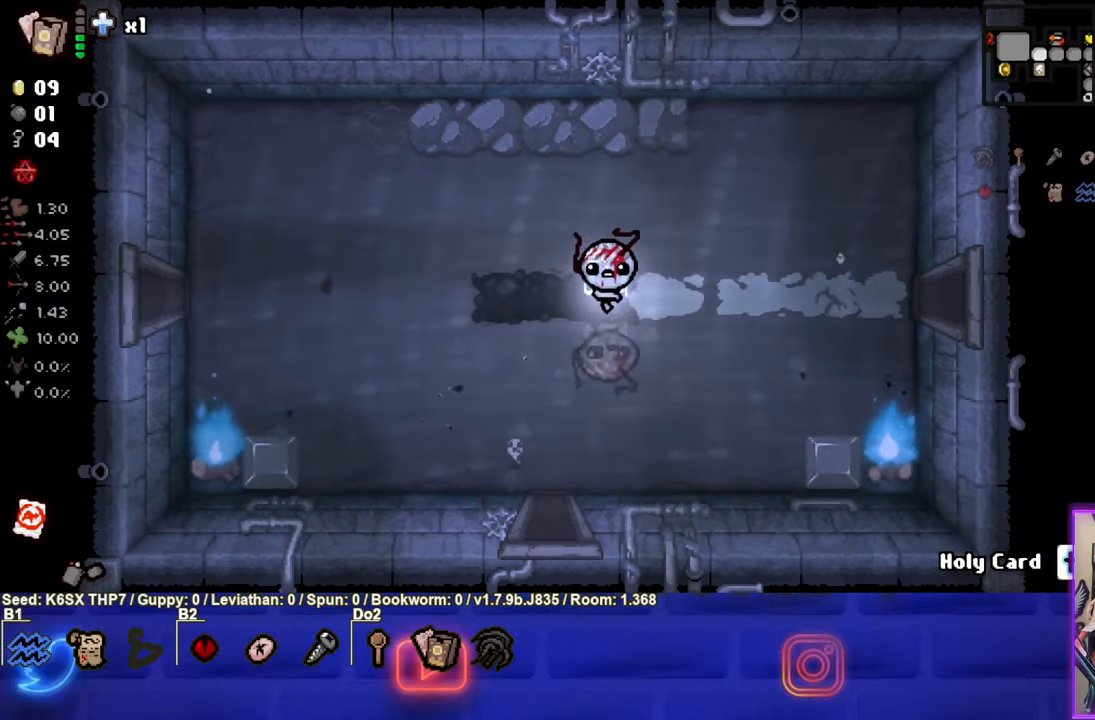
{"buttons": [], "left_stick": "down-left", "events": []}
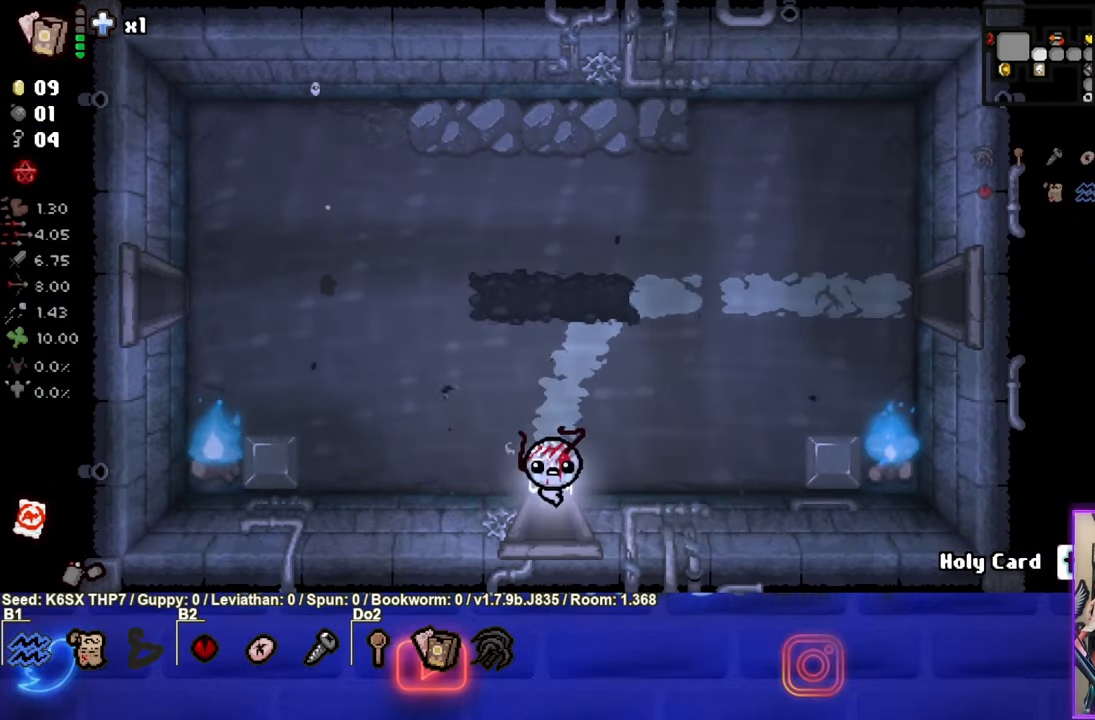
{"buttons": [], "left_stick": "left", "events": [[133, "left_stick", "center"], [500, "left_stick", "left"]]}
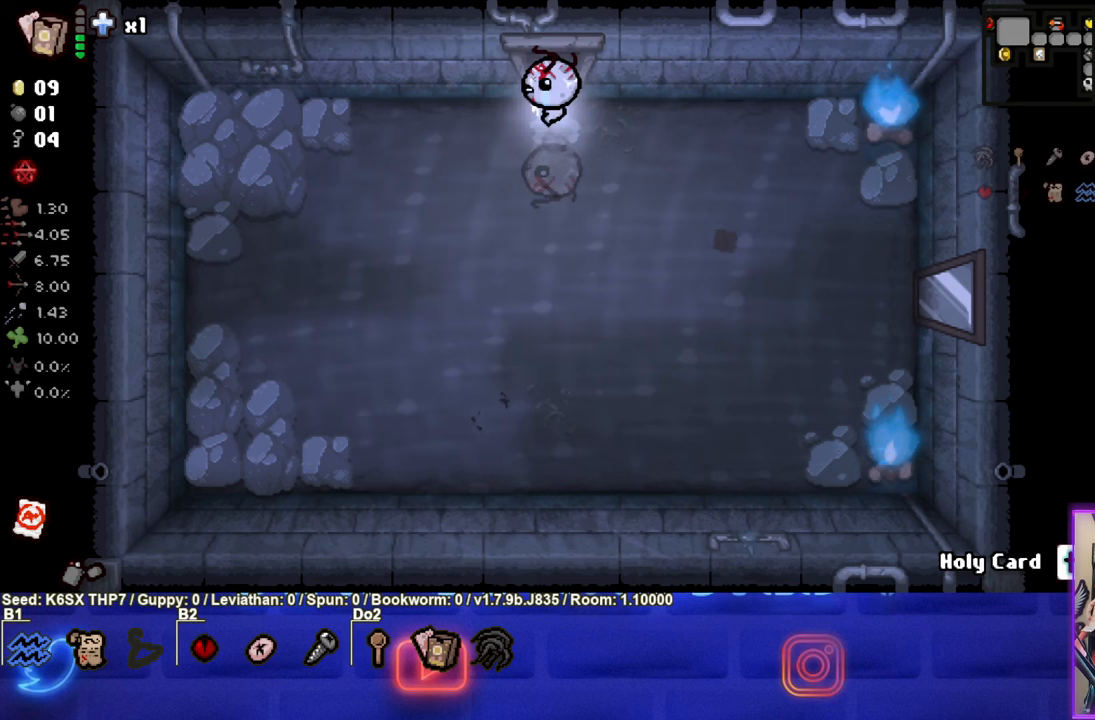
{"buttons": [], "left_stick": "down-left", "events": [[17, "left_stick", "down-left"]]}
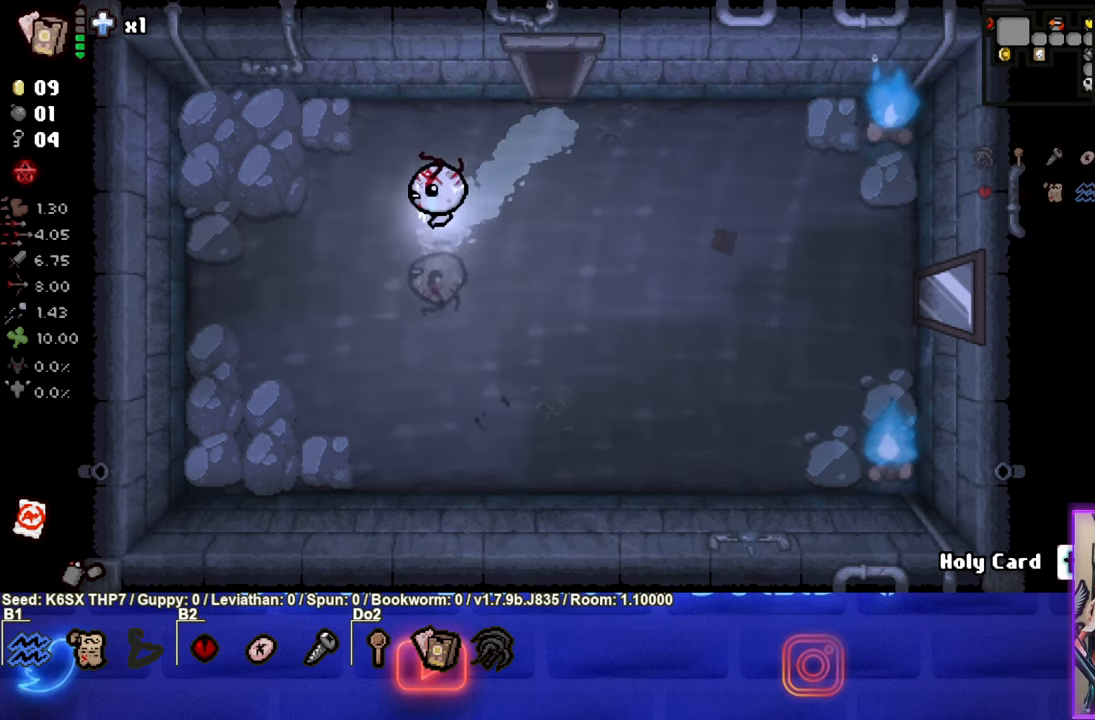
{"buttons": [], "left_stick": "left", "events": [[217, "left_stick", "left"]]}
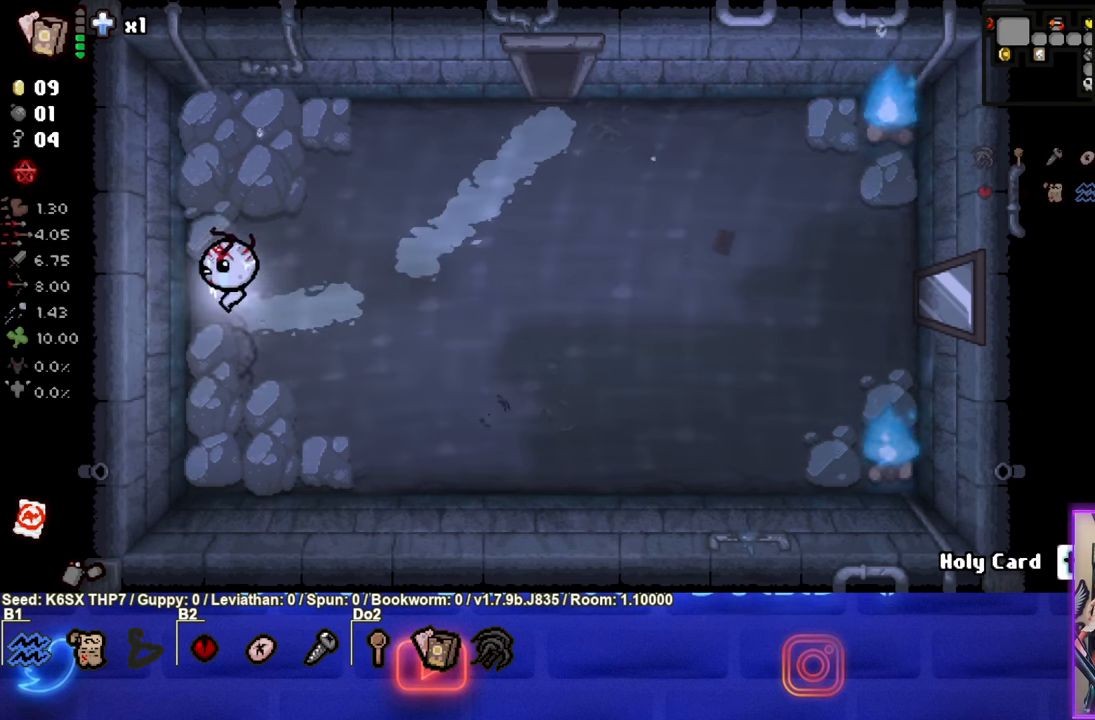
{"buttons": [], "left_stick": "right", "events": [[133, "L1", "down"], [133, "left_stick", "right"], [233, "L1", "up"]]}
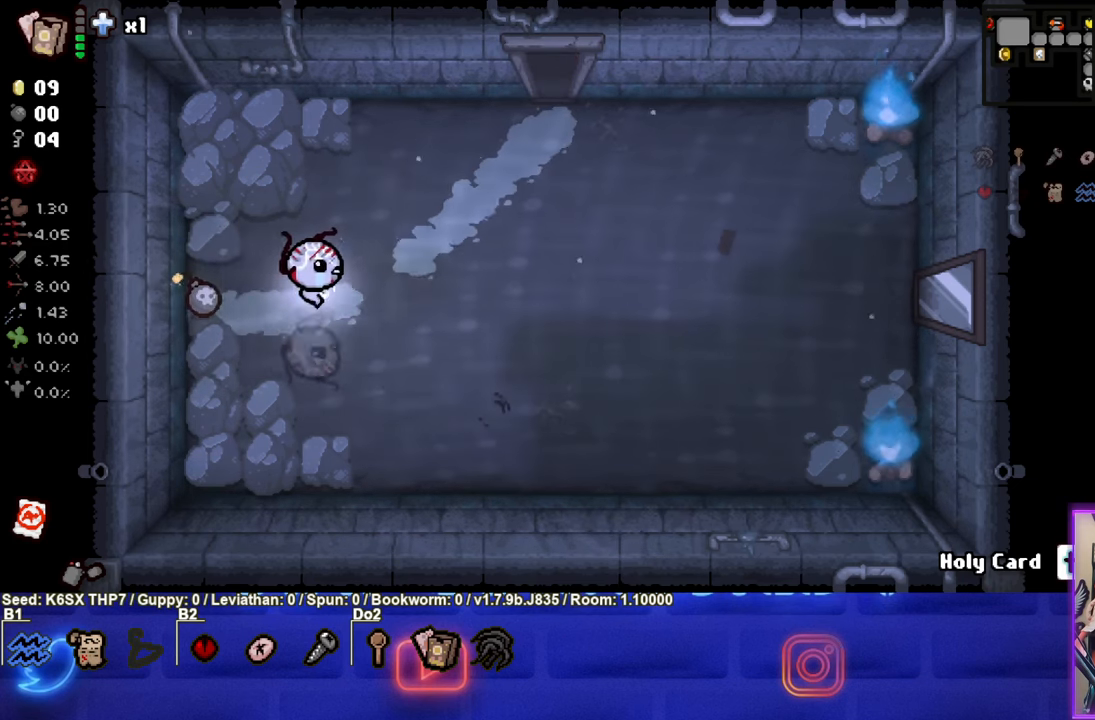
{"buttons": [], "left_stick": "center", "events": [[317, "left_stick", "center"]]}
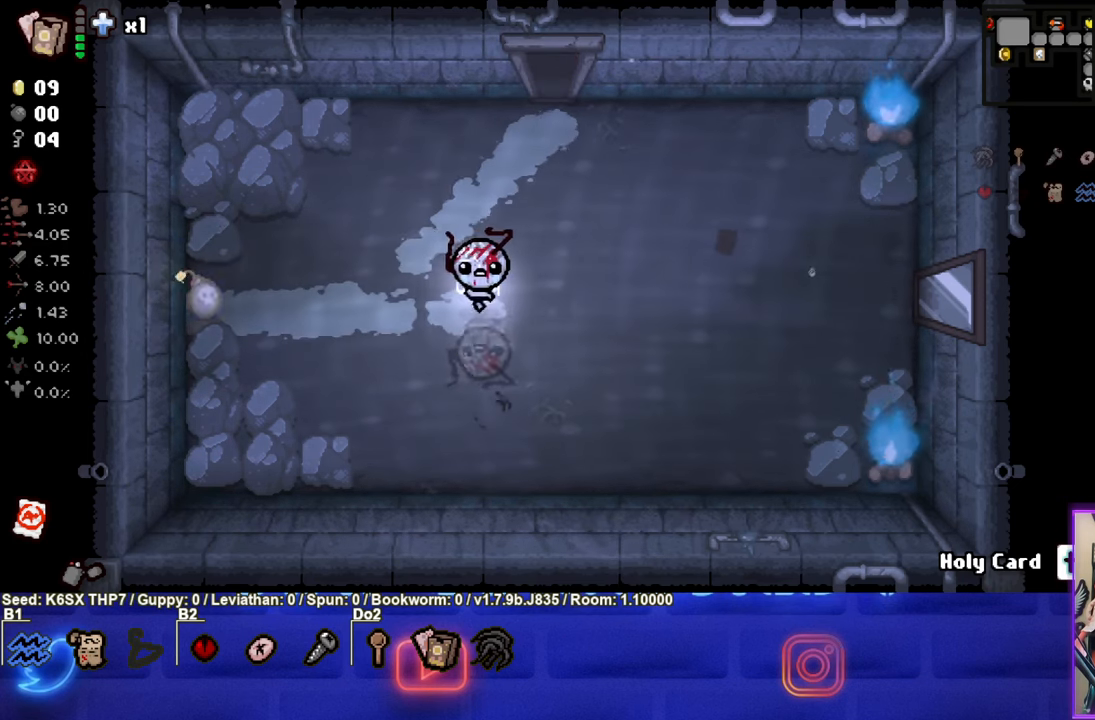
{"buttons": [], "left_stick": "center", "events": []}
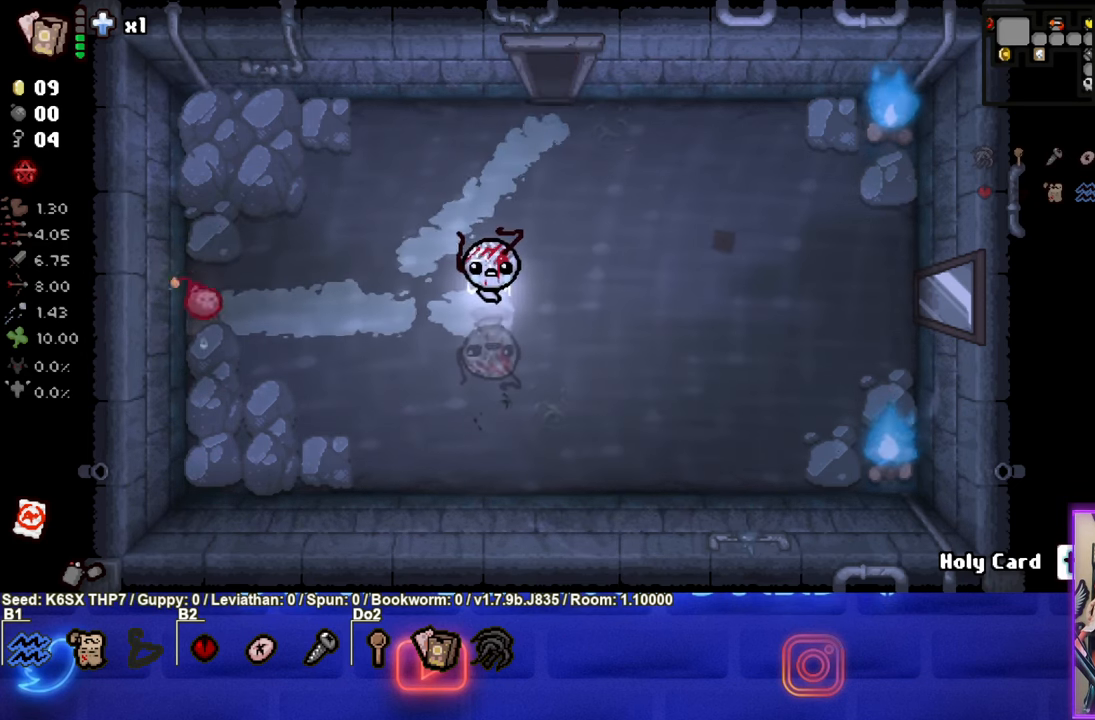
{"buttons": [], "left_stick": "left", "events": [[200, "left_stick", "left"]]}
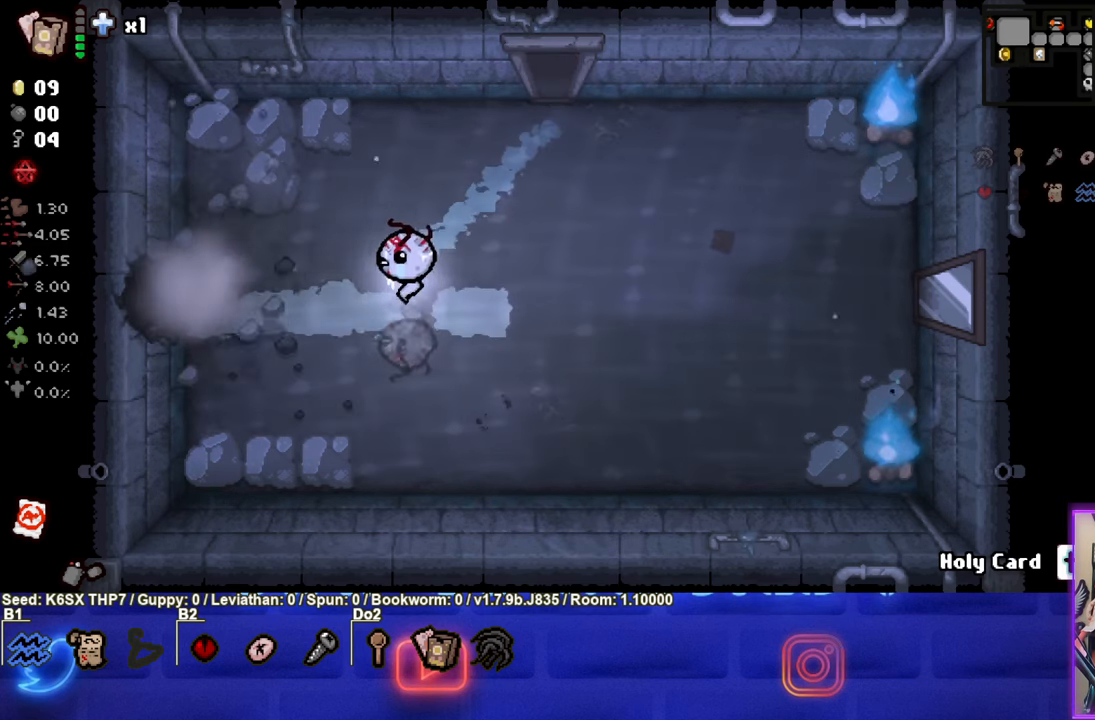
{"buttons": [], "left_stick": "left", "events": []}
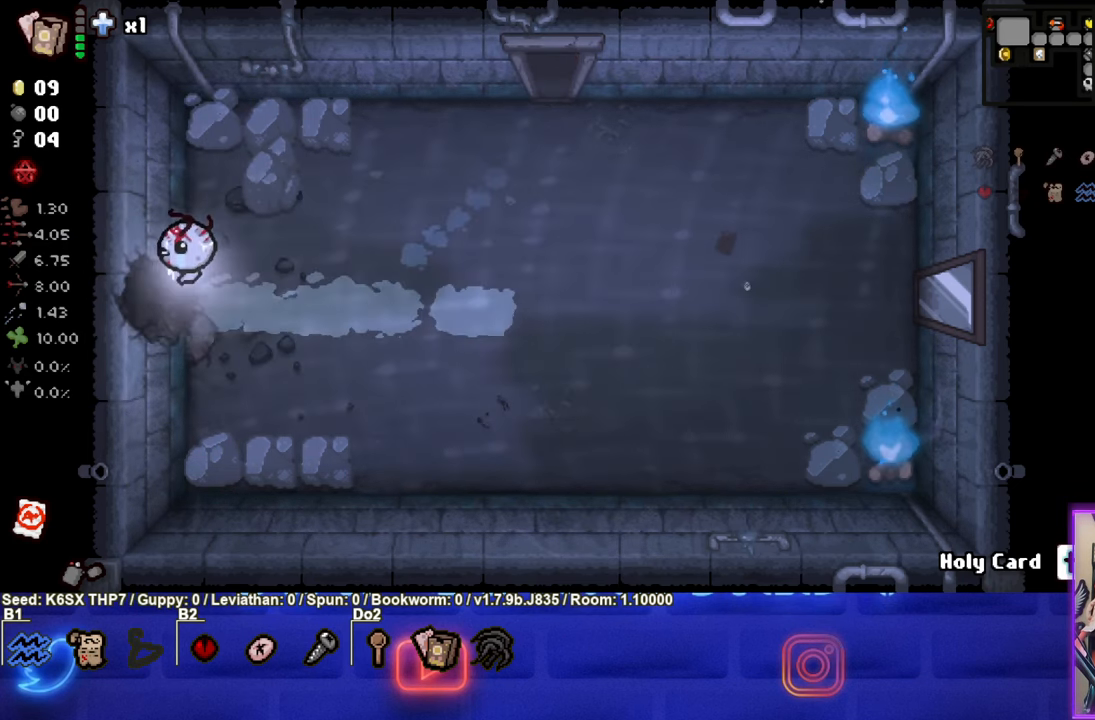
{"buttons": [], "left_stick": "left", "events": []}
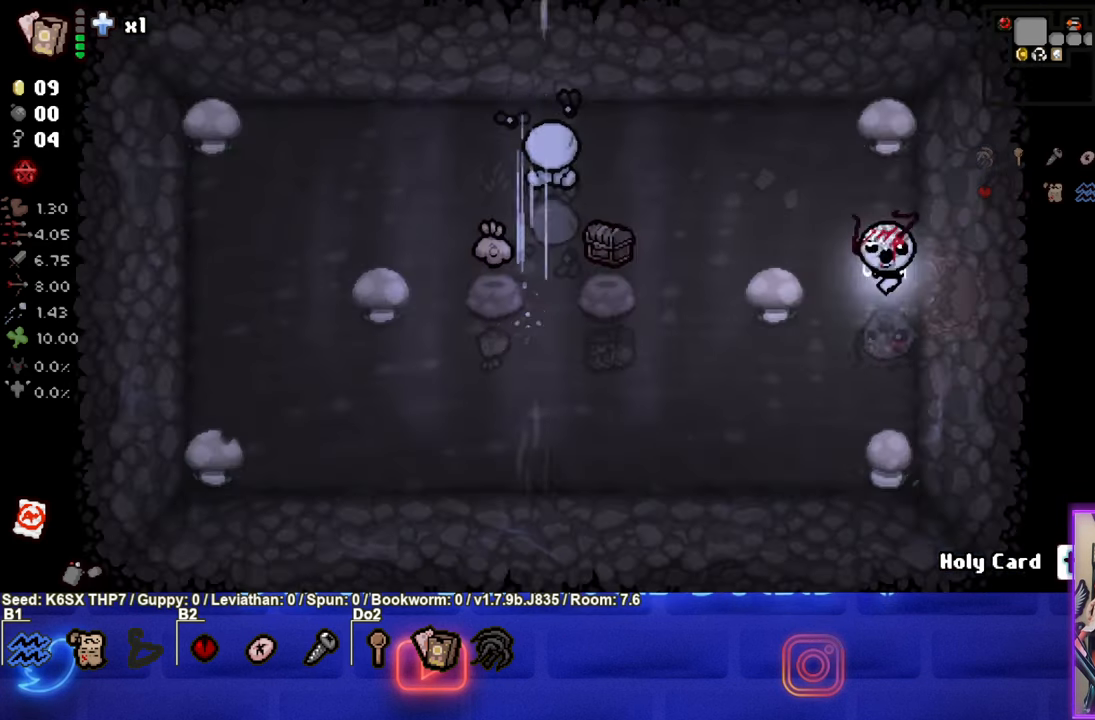
{"buttons": [], "left_stick": "down-left", "events": [[434, "left_stick", "down-left"]]}
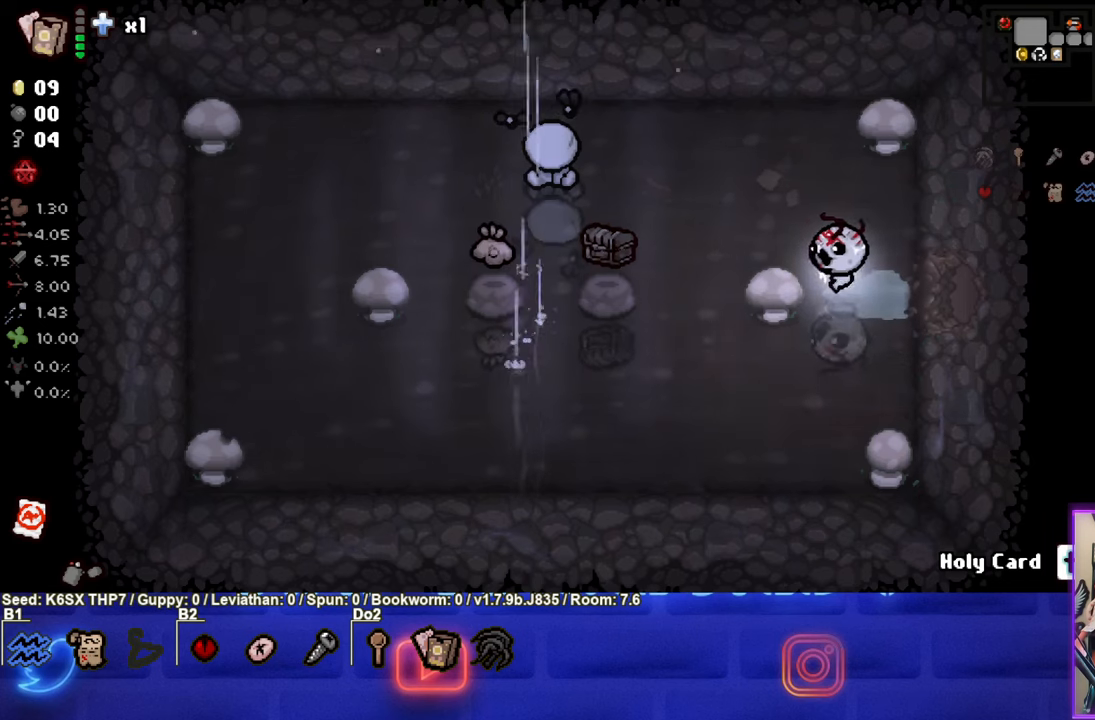
{"buttons": [], "left_stick": "left", "events": [[267, "left_stick", "left"]]}
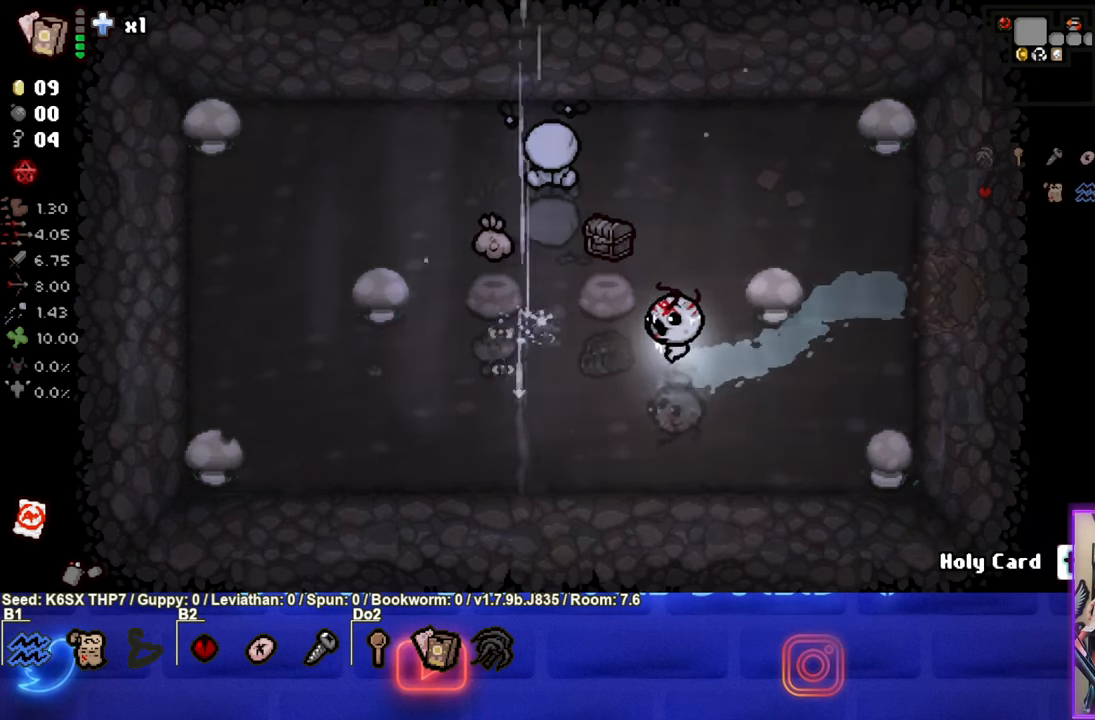
{"buttons": [], "left_stick": "up-left", "events": [[117, "left_stick", "up-left"]]}
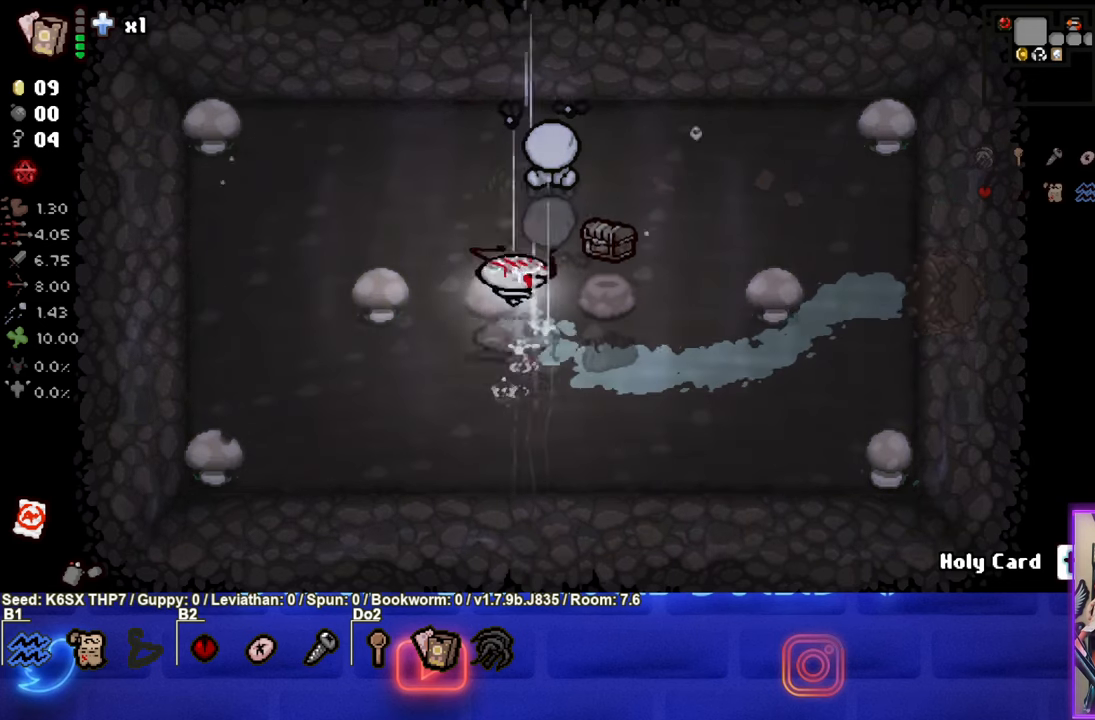
{"buttons": [], "left_stick": "right", "events": [[117, "left_stick", "up"], [250, "left_stick", "up-right"], [467, "left_stick", "right"]]}
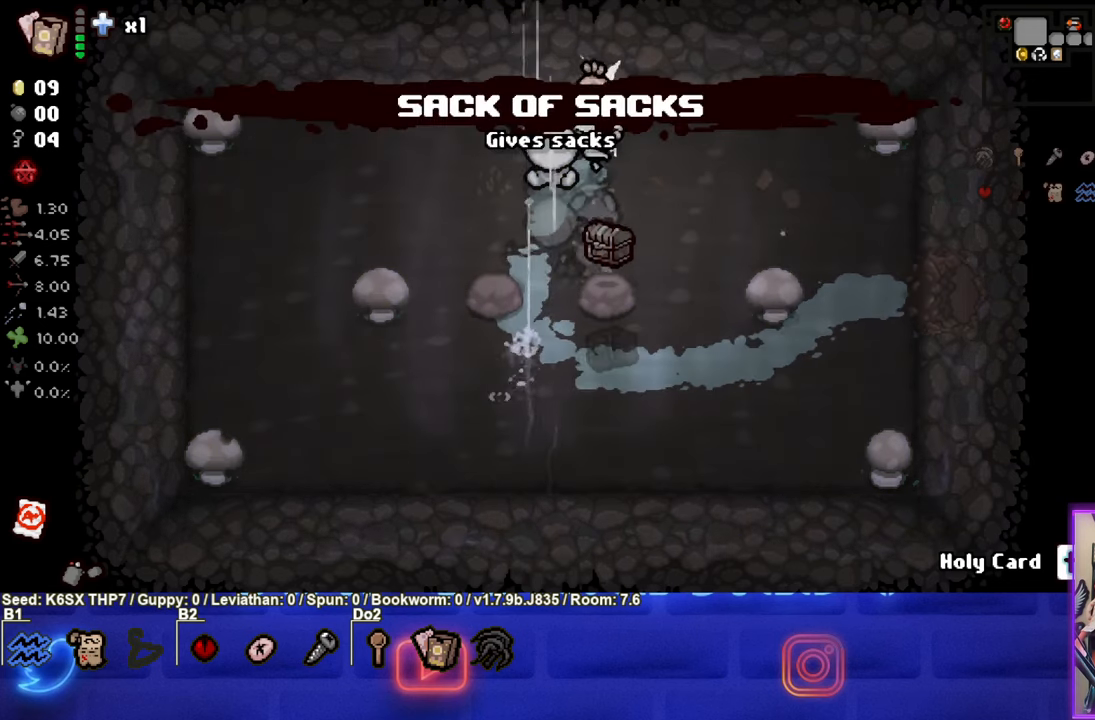
{"buttons": [], "left_stick": "down-left", "events": [[67, "left_stick", "down-right"], [400, "left_stick", "down-left"]]}
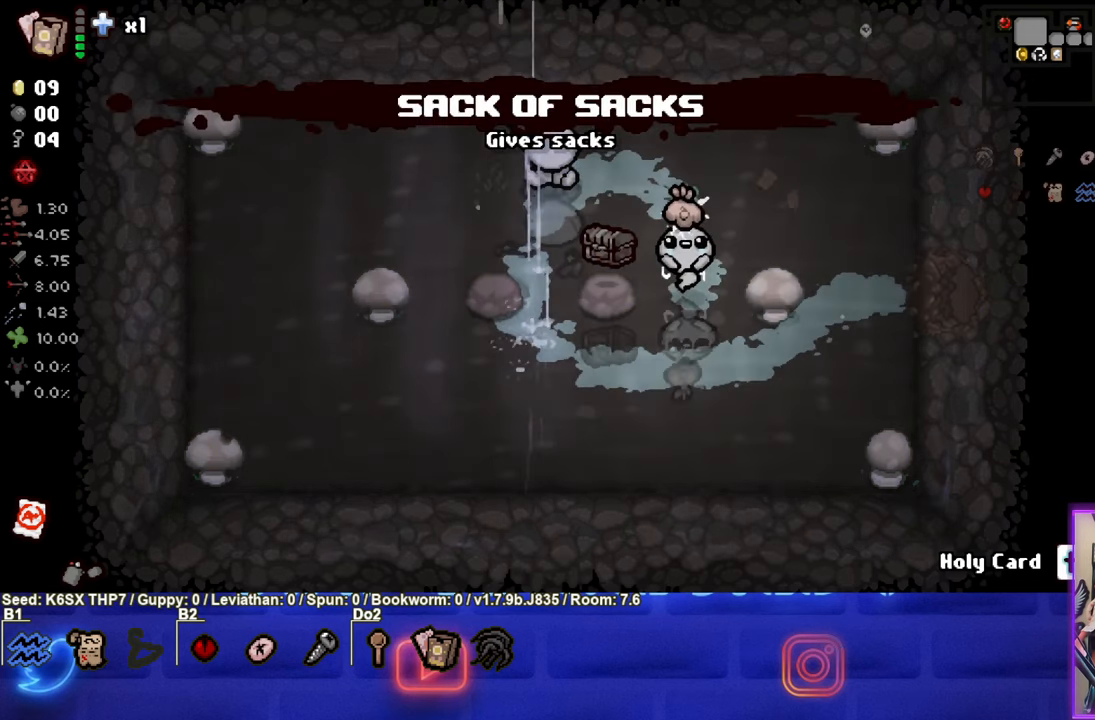
{"buttons": [], "left_stick": "right", "events": [[100, "left_stick", "center"], [267, "left_stick", "up"], [500, "left_stick", "right"]]}
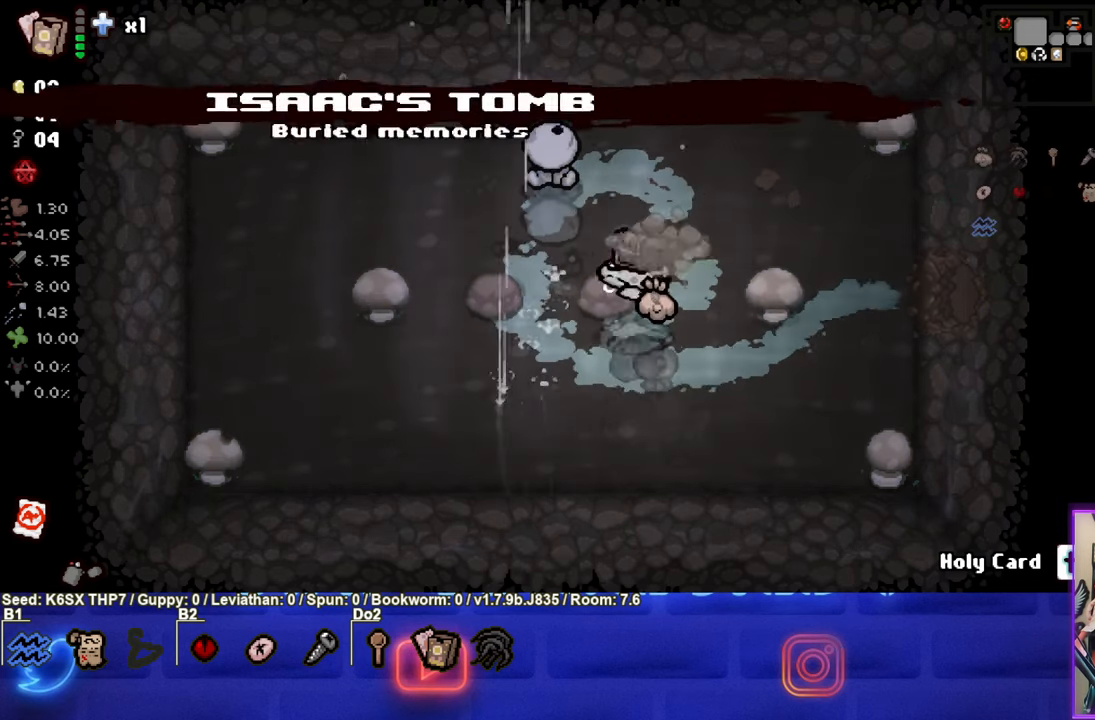
{"buttons": [], "left_stick": "right", "events": []}
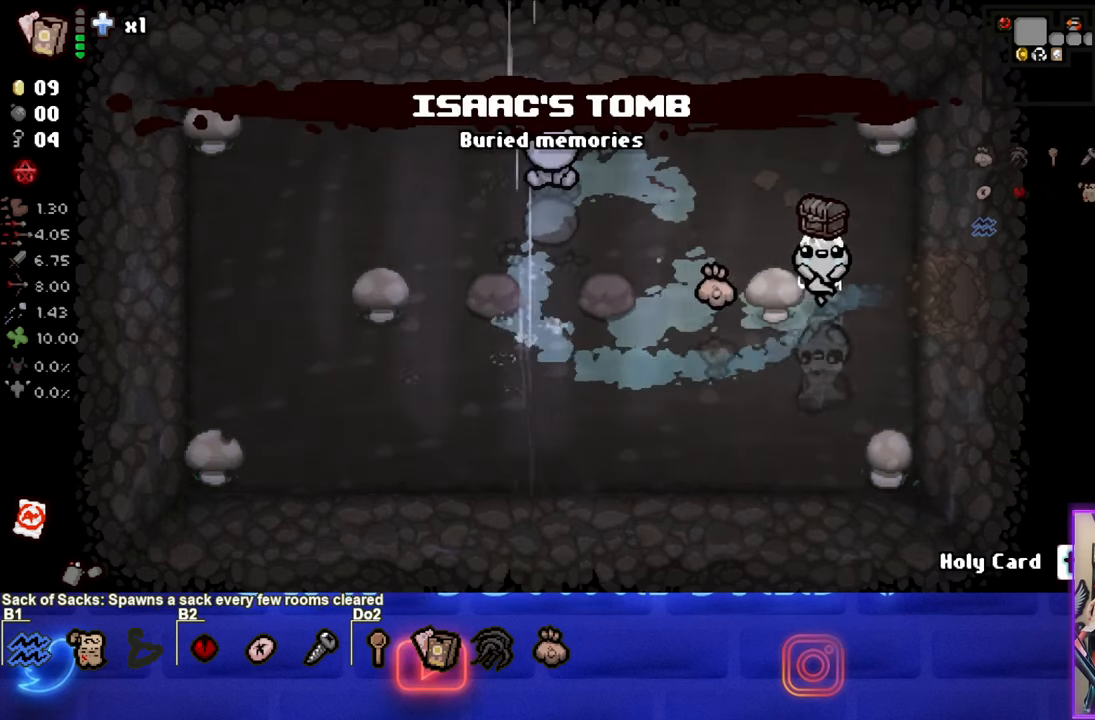
{"buttons": [], "left_stick": "center", "events": [[50, "left_stick", "center"]]}
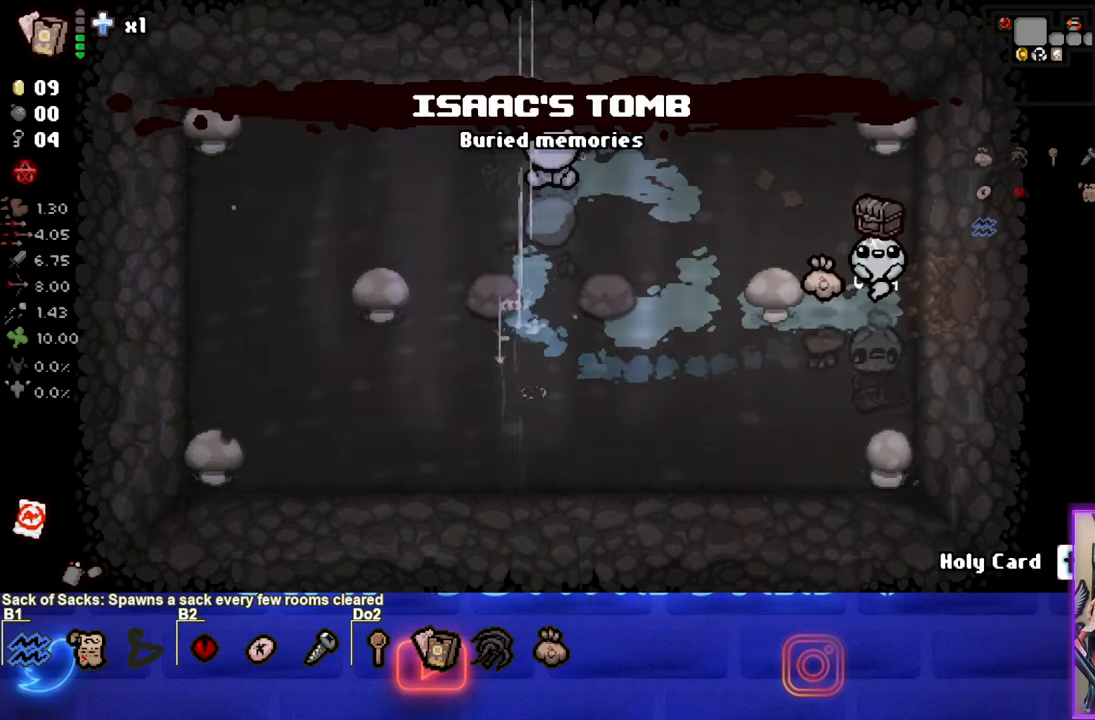
{"buttons": [], "left_stick": "right", "events": [[50, "left_stick", "right"]]}